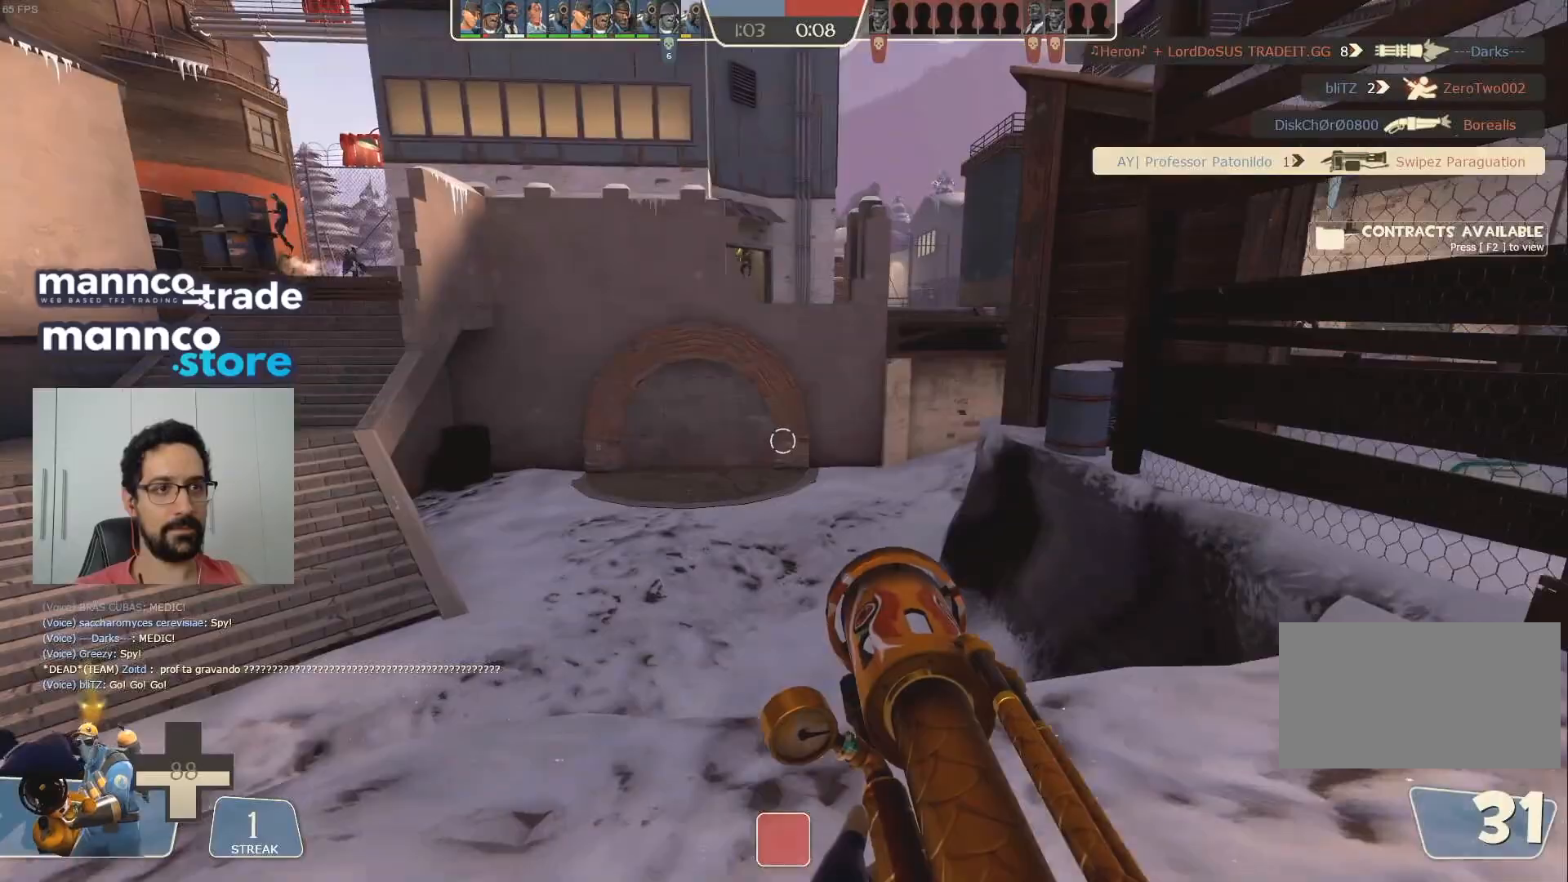
Gameplay with keyboard and mouse; each line is a JSON object with the keys and mouse buttons held at the frame after it. "events" lists presses ("down") and releases ("up") of "a", "ctrl", "d", "e", "q", "s", "shift", "space", "w", "mouse_left", "mouse_wheel", "mouse_right", "mouse_mb4" and "mouse_mb5" between this image and that frame as [ms after this image, input, new state], when the widget could be followed in between. "mouse_left", "mouse_wheel", "mouse_right", "mouse_mb4", "mouse_mb5" = the "left", "wheel", "right", "mb4", "mb5" buttons of the "mouse" list. No other keys are recorded. "wheel" means that the mouse wheel is clicked or scrolled. Mouse movement is not recorded.
{"keys": ["d"], "mouse": [], "events": [[133, "s", "down"], [483, "s", "up"]]}
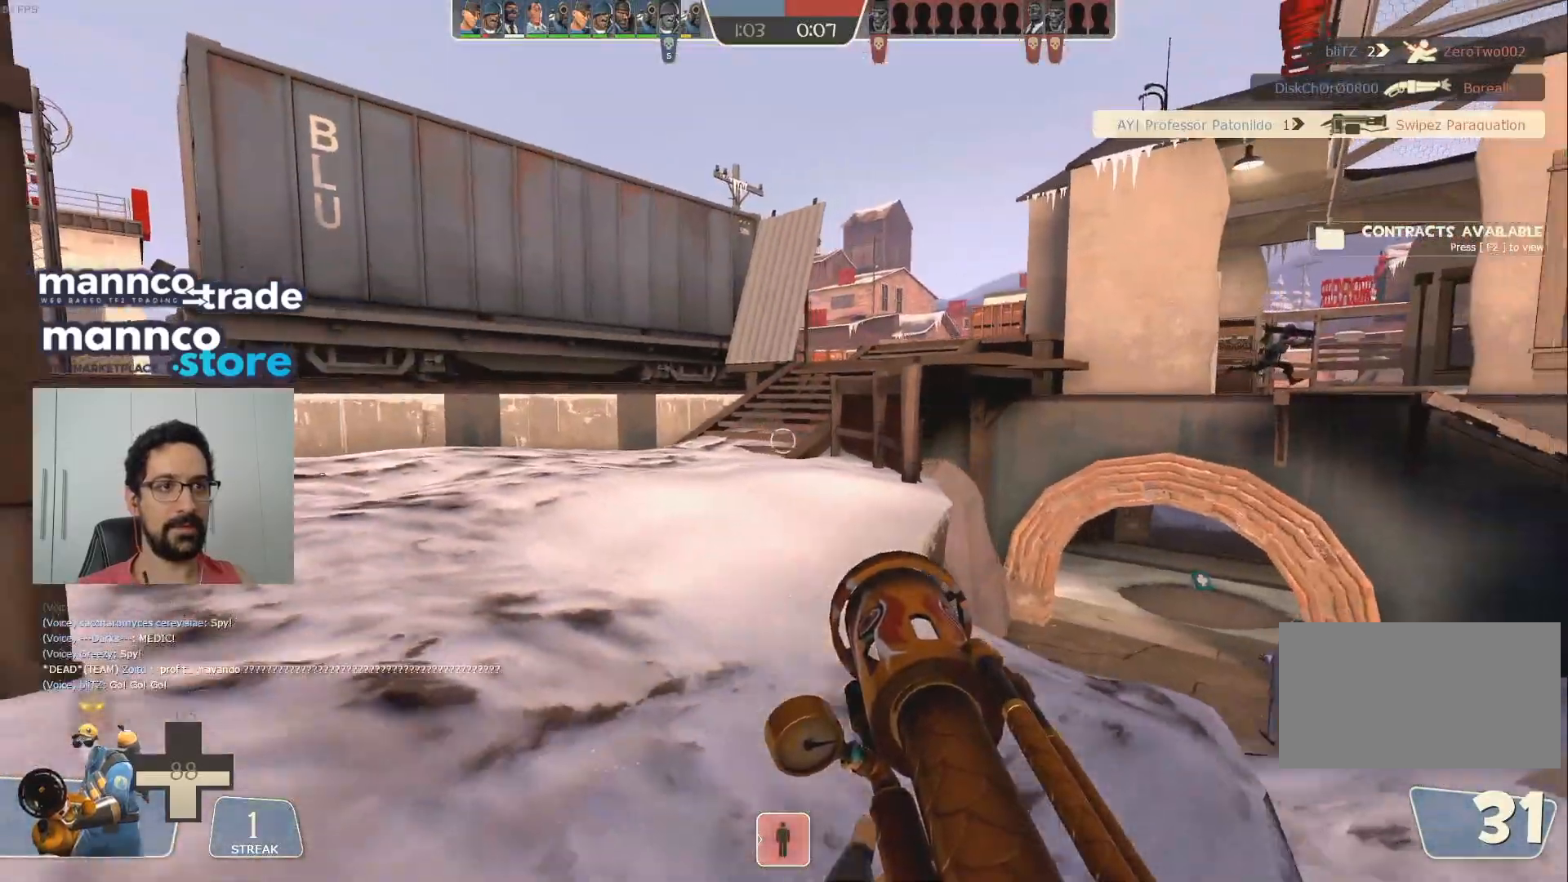
{"keys": ["w"], "mouse": [], "events": [[117, "w", "down"], [367, "d", "up"]]}
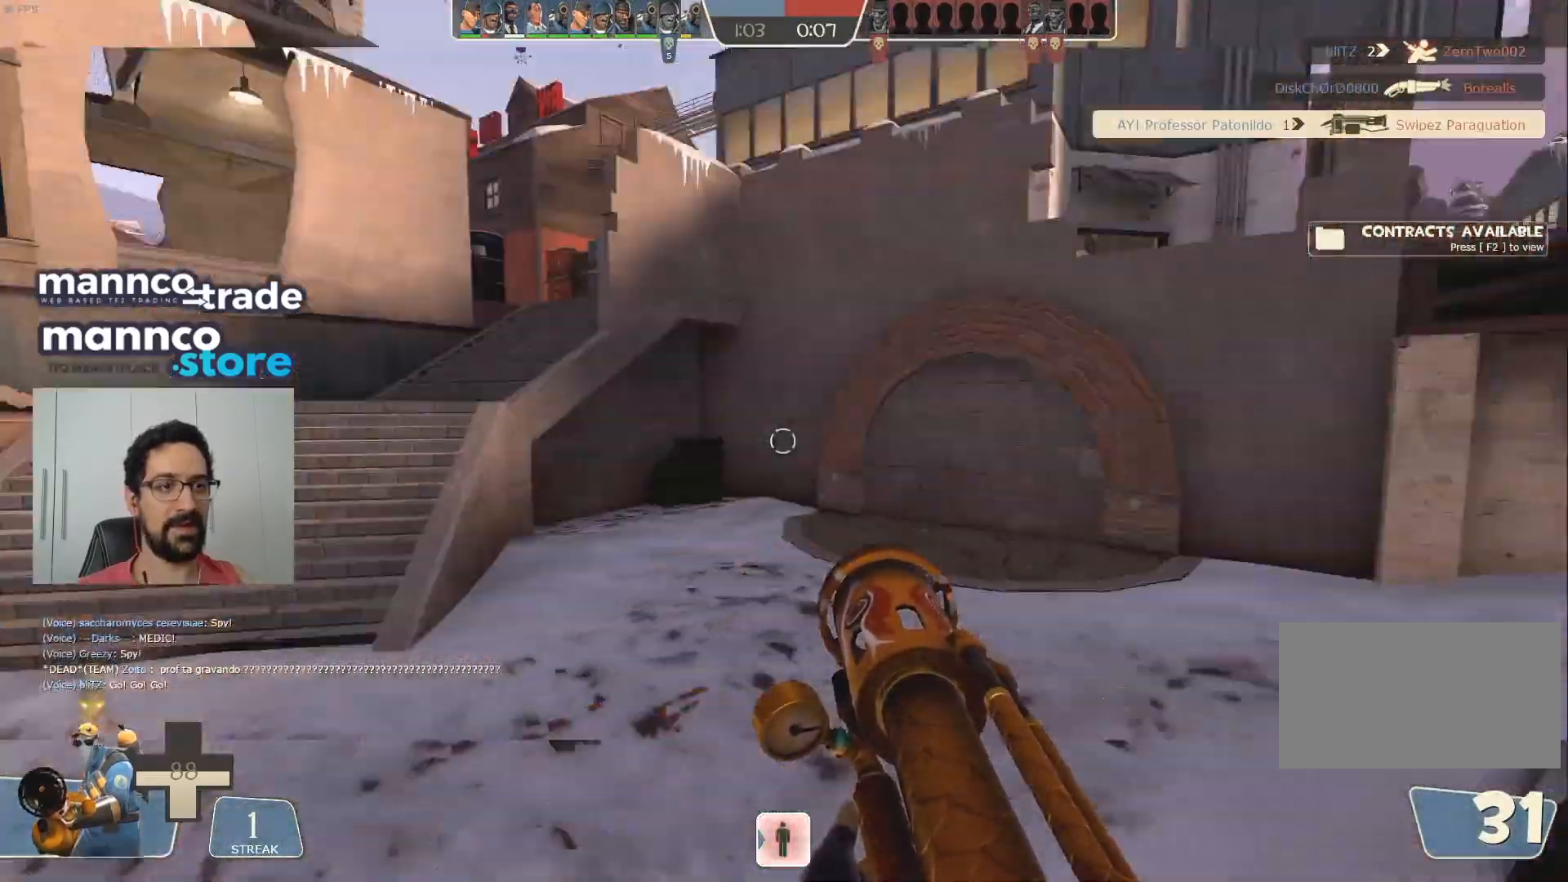
{"keys": ["w"], "mouse": [], "events": [[217, "a", "down"], [383, "a", "up"]]}
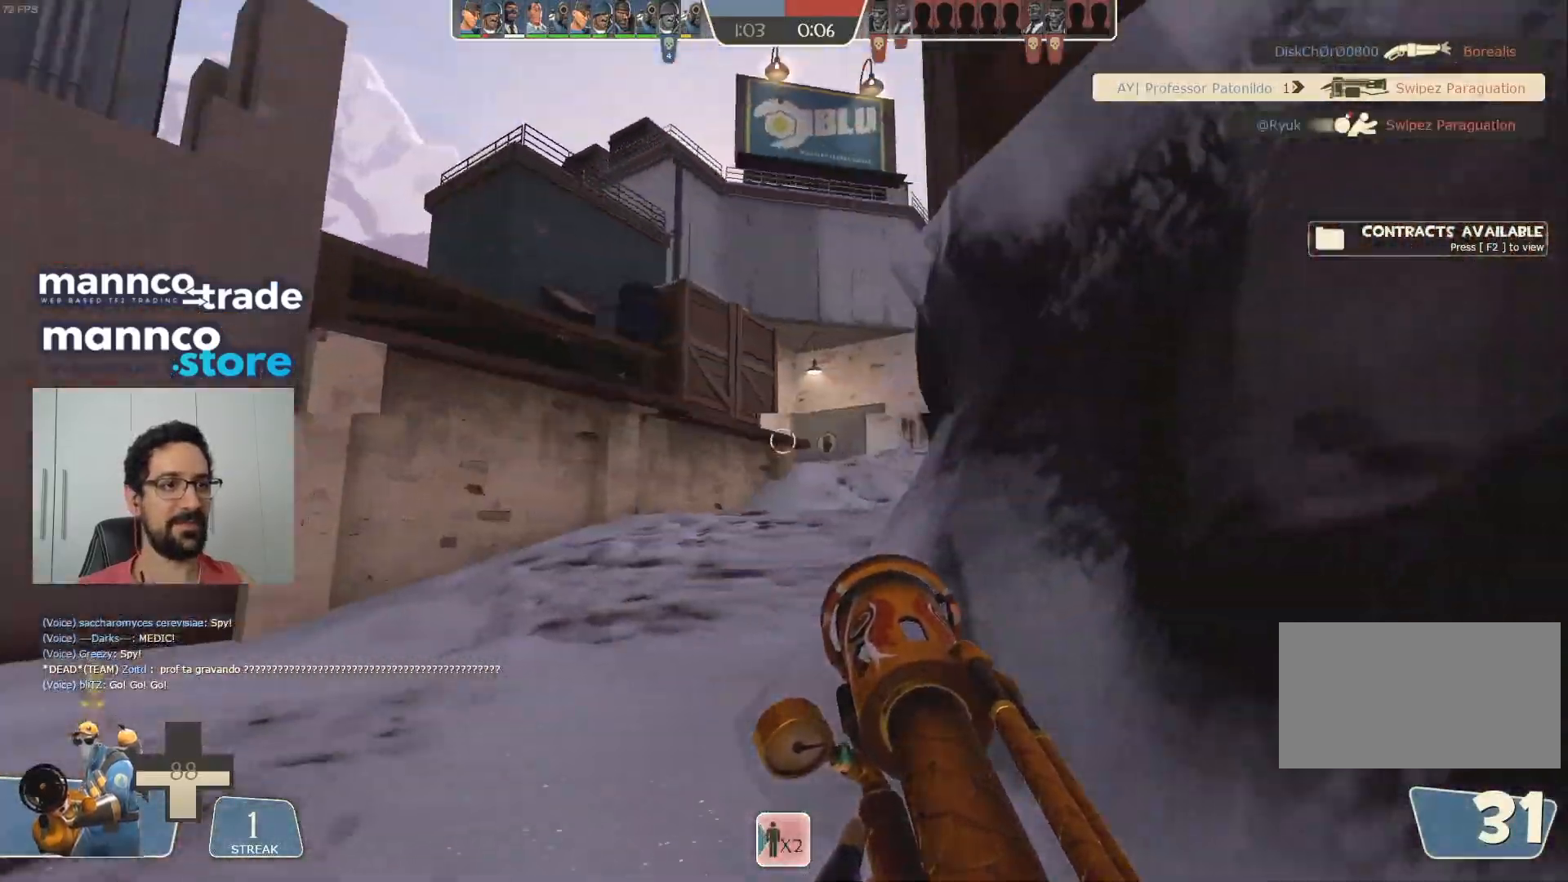
{"keys": ["w"], "mouse": [], "events": [[117, "a", "down"], [467, "a", "up"]]}
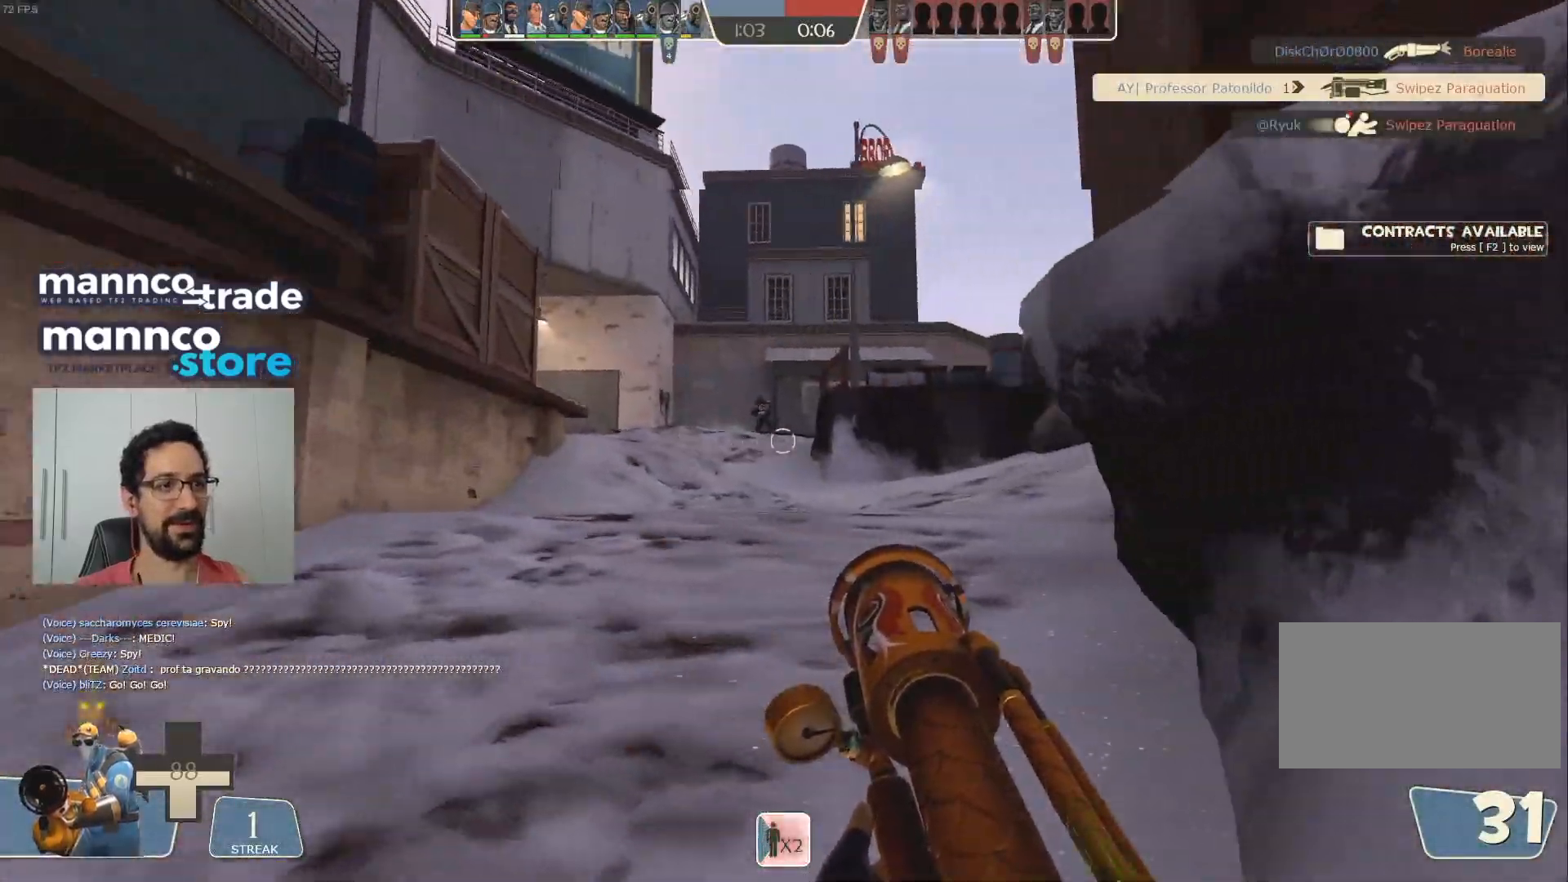
{"keys": ["a", "w"], "mouse": [], "events": [[183, "a", "down"], [300, "a", "up"], [433, "a", "down"]]}
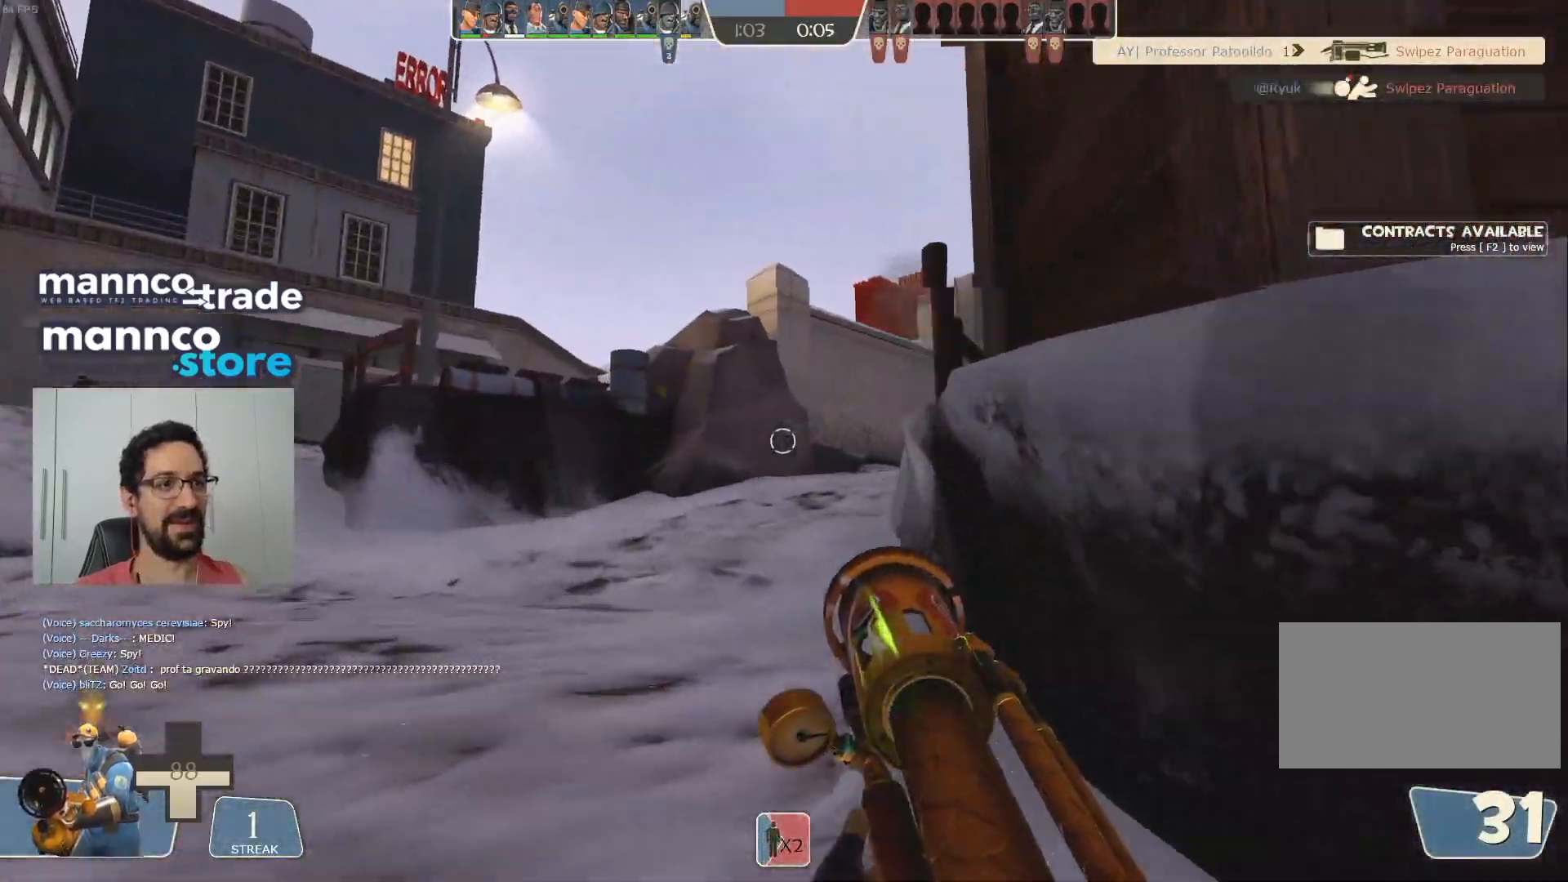
{"keys": ["a"], "mouse": [], "events": [[67, "w", "up"], [150, "w", "down"], [317, "w", "up"]]}
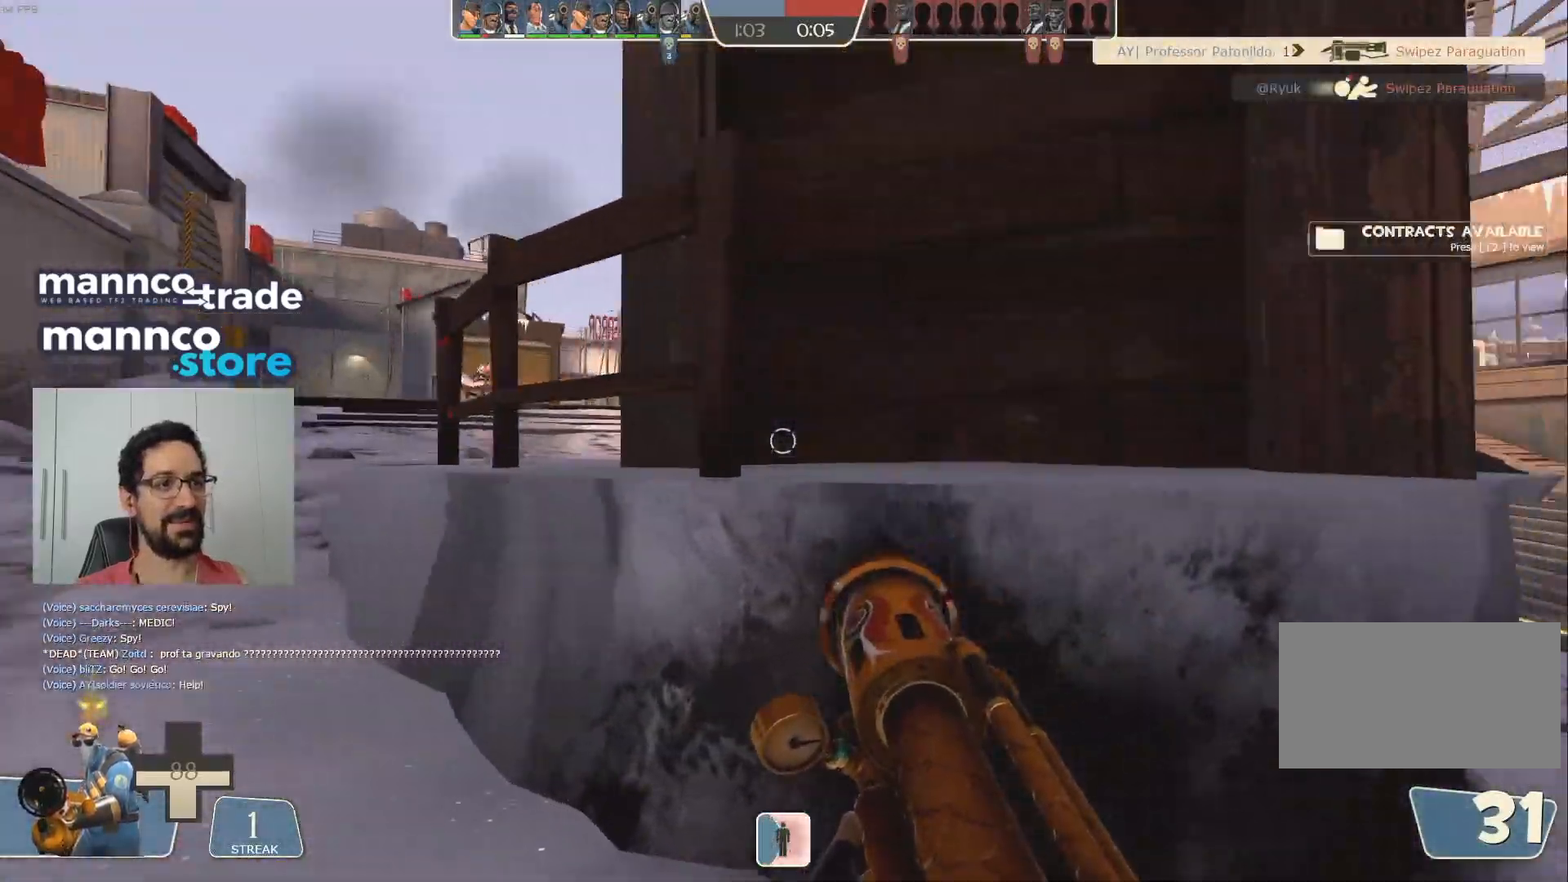
{"keys": ["w"], "mouse": [], "events": [[133, "w", "down"], [400, "a", "up"]]}
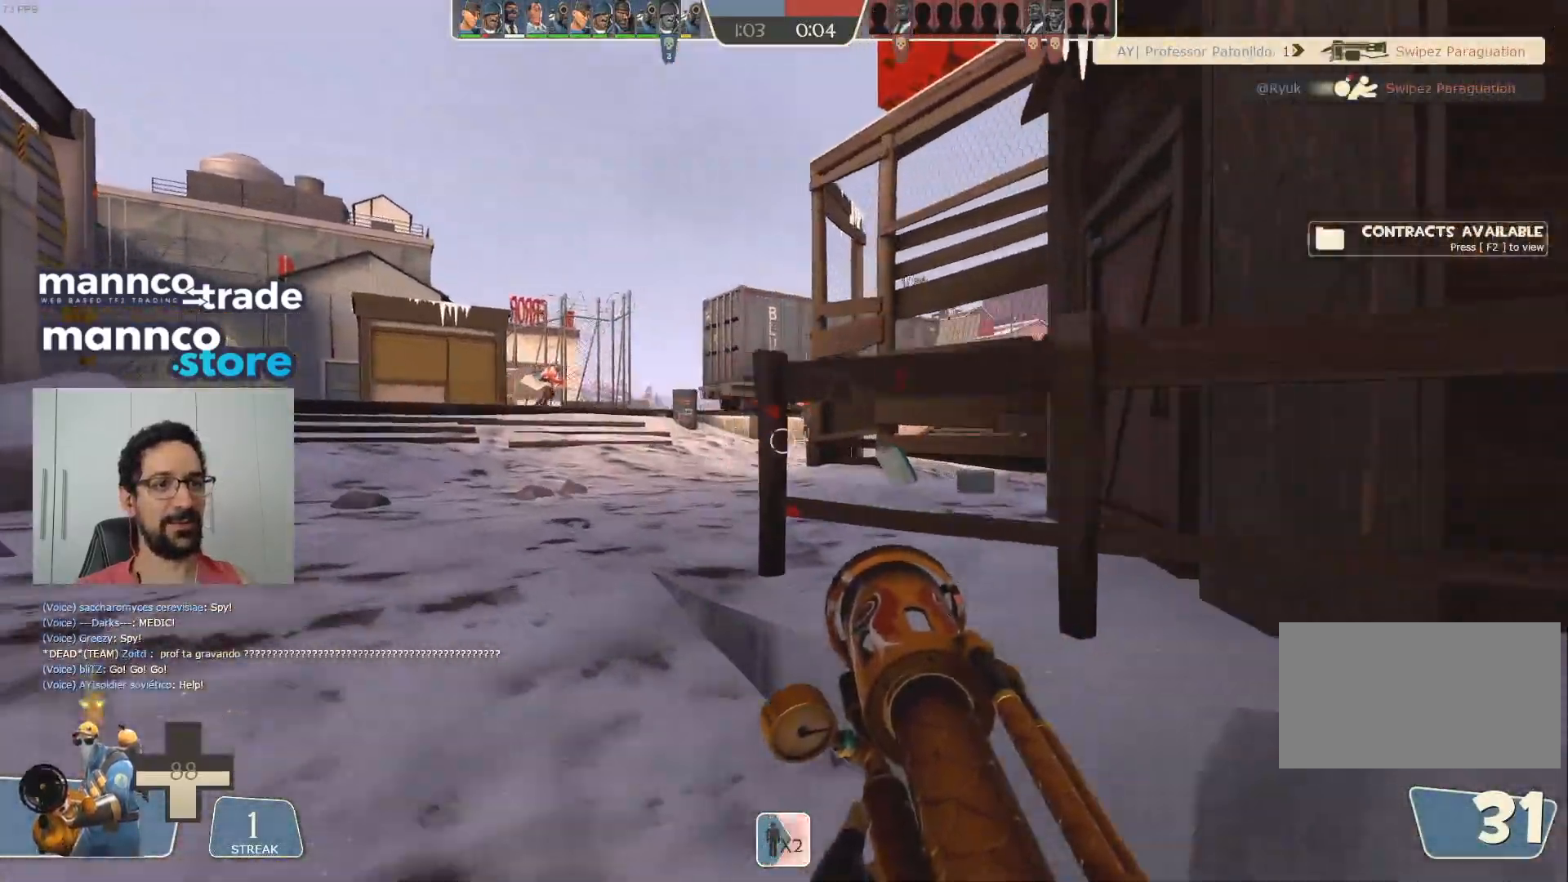
{"keys": ["w"], "mouse": [], "events": [[33, "a", "down"], [67, "w", "up"], [133, "w", "down"], [200, "a", "up"]]}
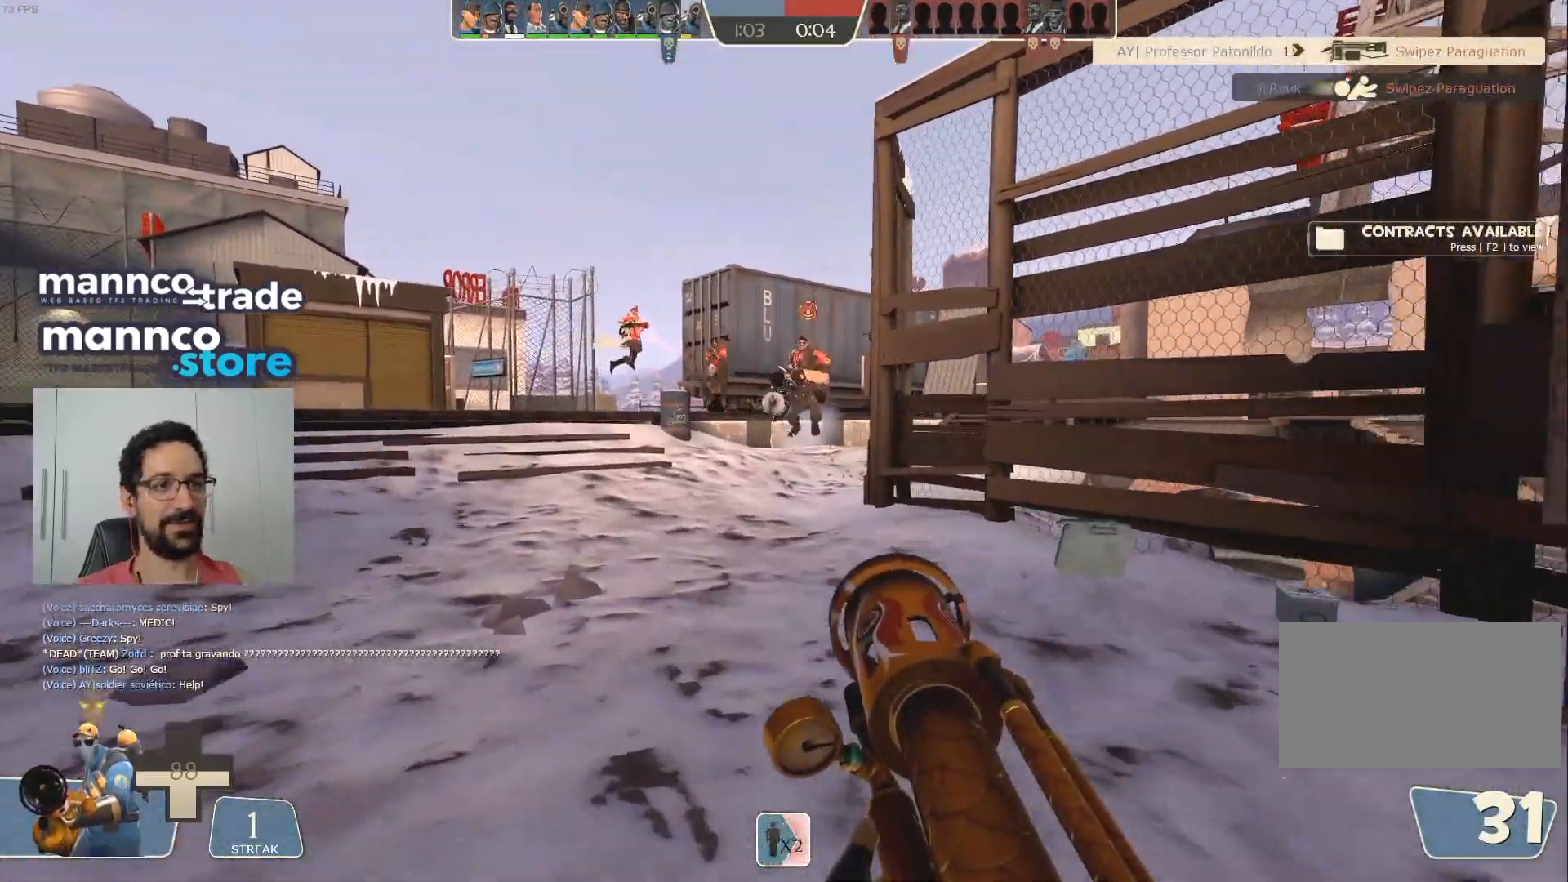
{"keys": ["d", "w"], "mouse": ["left"], "events": [[150, "d", "down"], [183, "mouse_left", "down"], [217, "w", "up"], [383, "w", "down"]]}
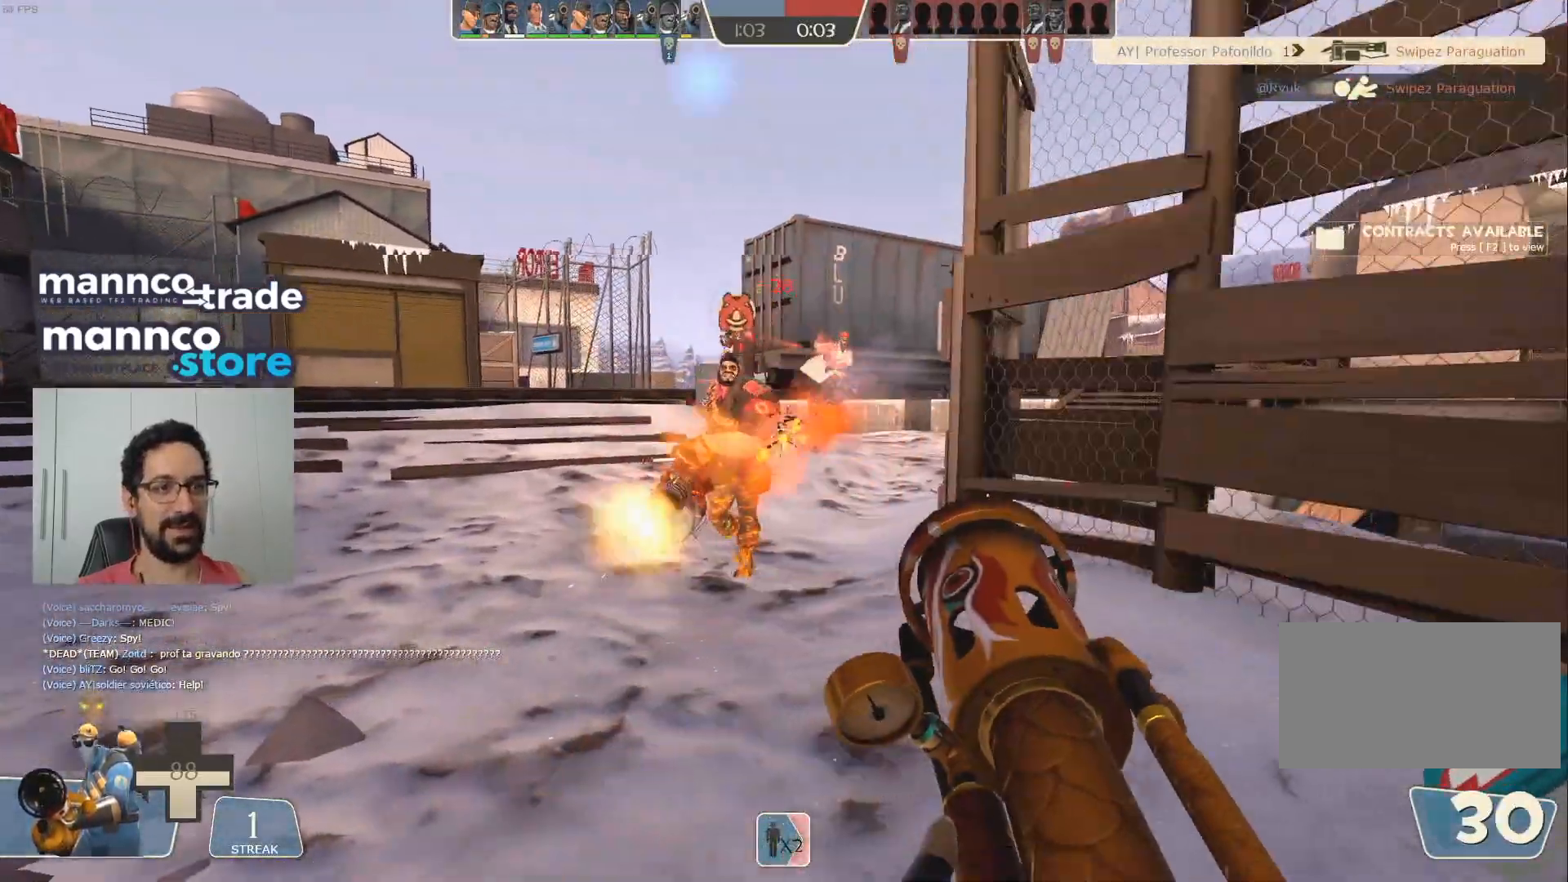
{"keys": ["a", "w"], "mouse": ["left"], "events": [[167, "w", "up"], [217, "a", "down"], [250, "d", "up"], [350, "w", "down"]]}
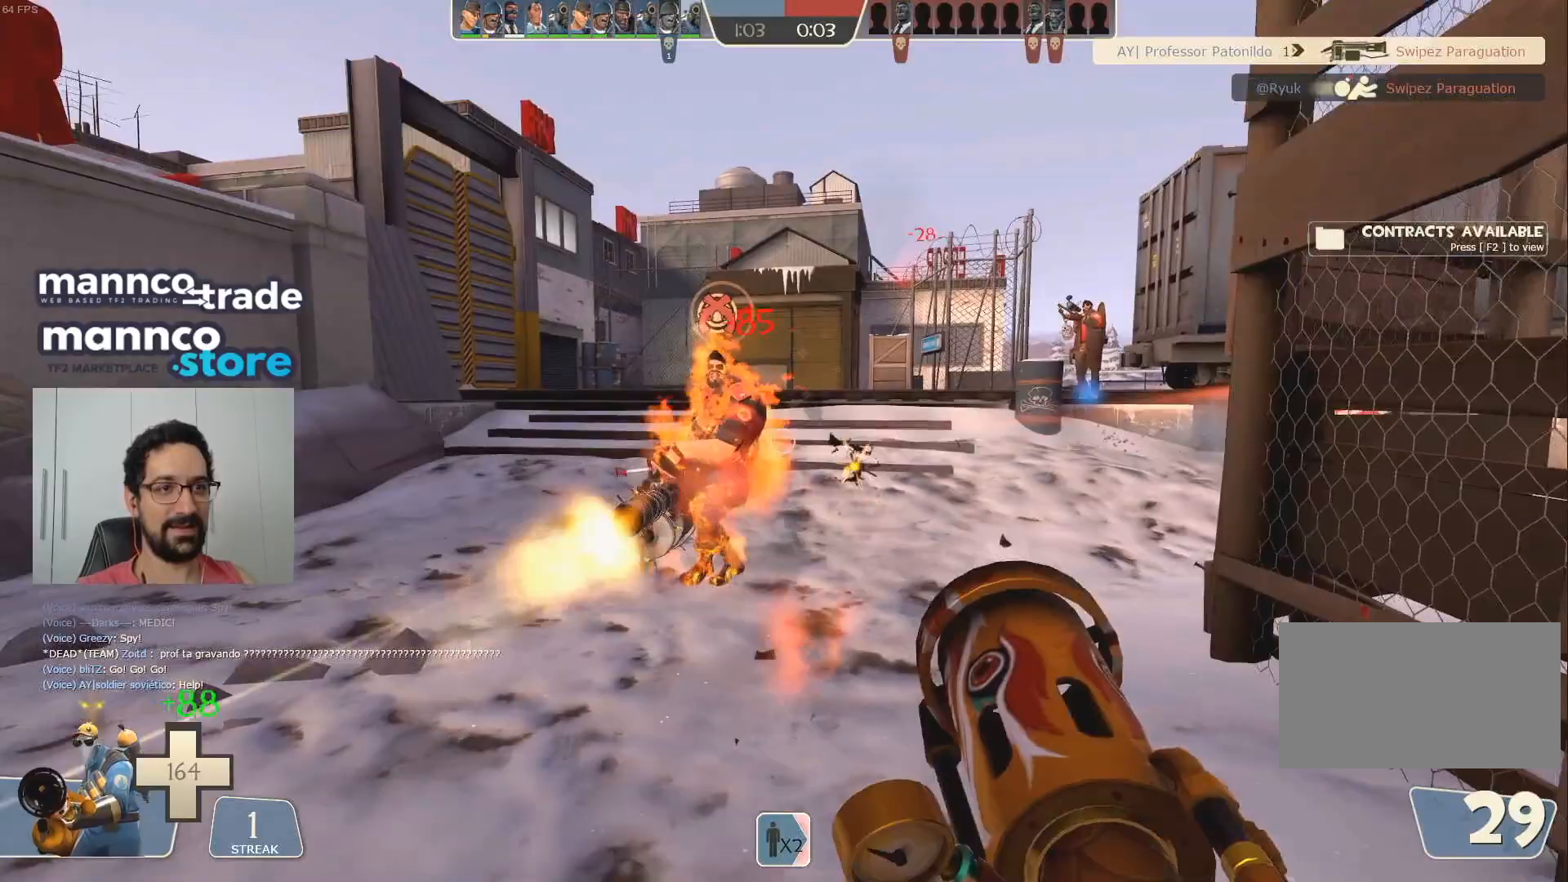
{"keys": ["d"], "mouse": ["left"], "events": [[267, "w", "up"], [333, "w", "down"], [400, "a", "up"], [417, "d", "down"], [467, "w", "up"]]}
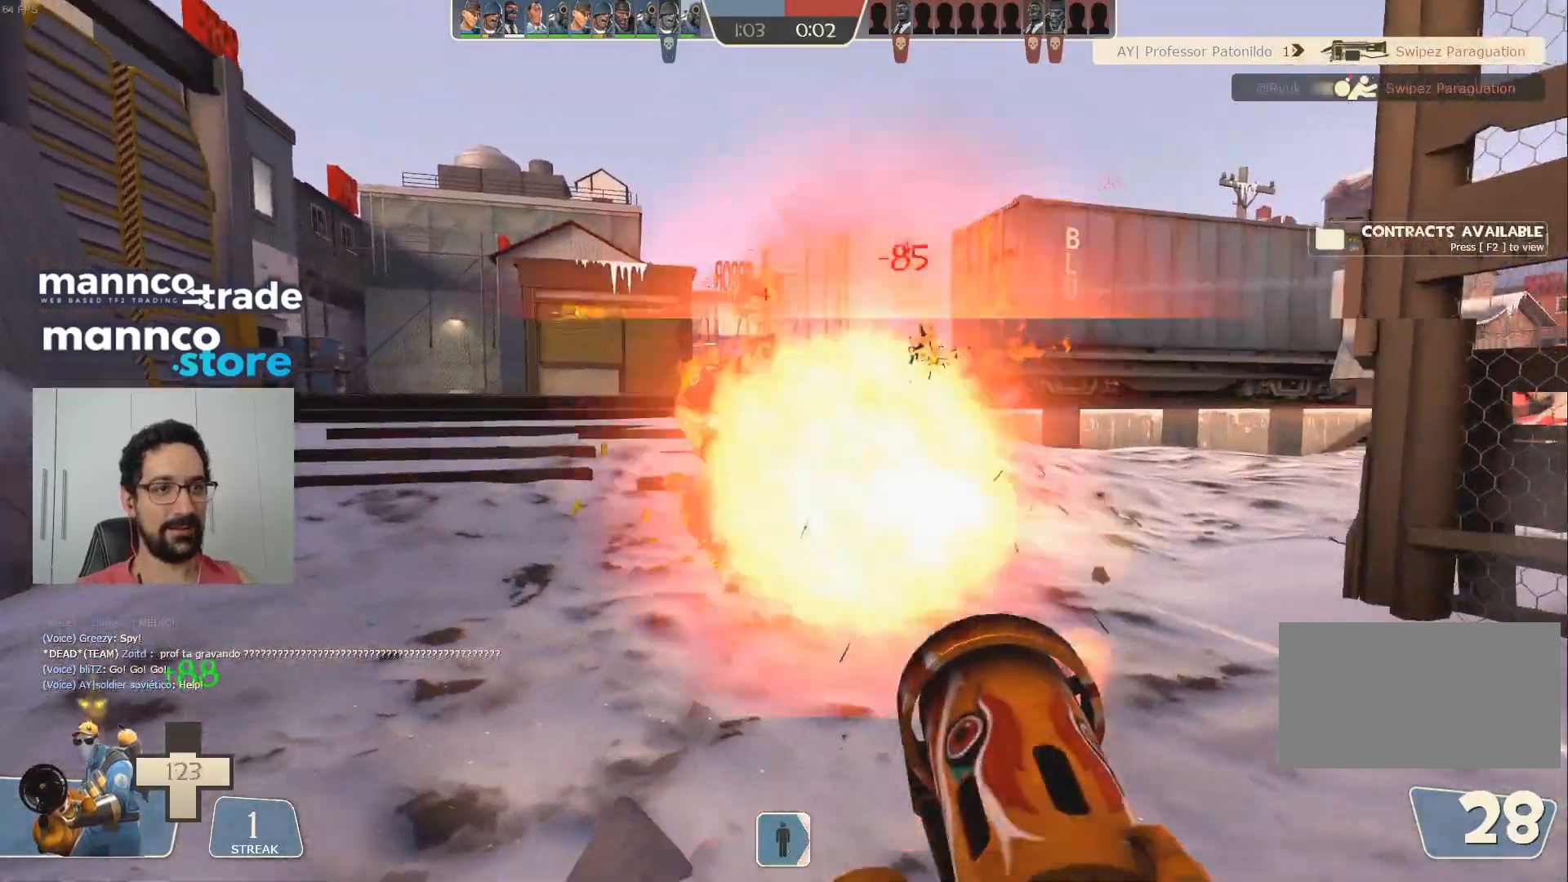
{"keys": ["d", "w"], "mouse": ["left"], "events": [[133, "w", "down"]]}
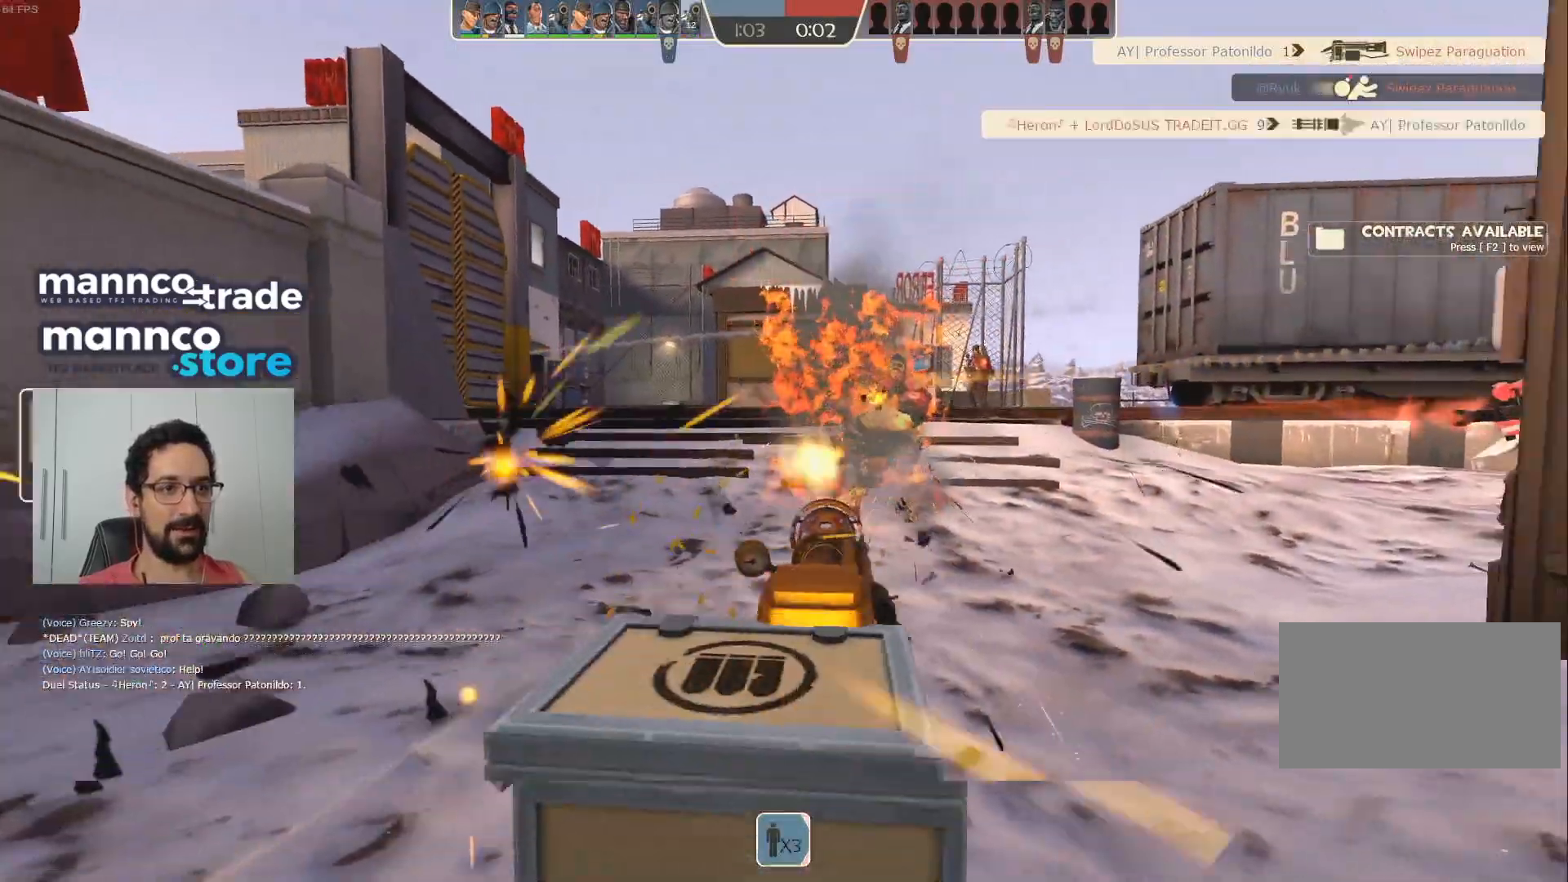
{"keys": [], "mouse": [], "events": [[100, "d", "up"], [100, "w", "up"], [167, "mouse_left", "up"]]}